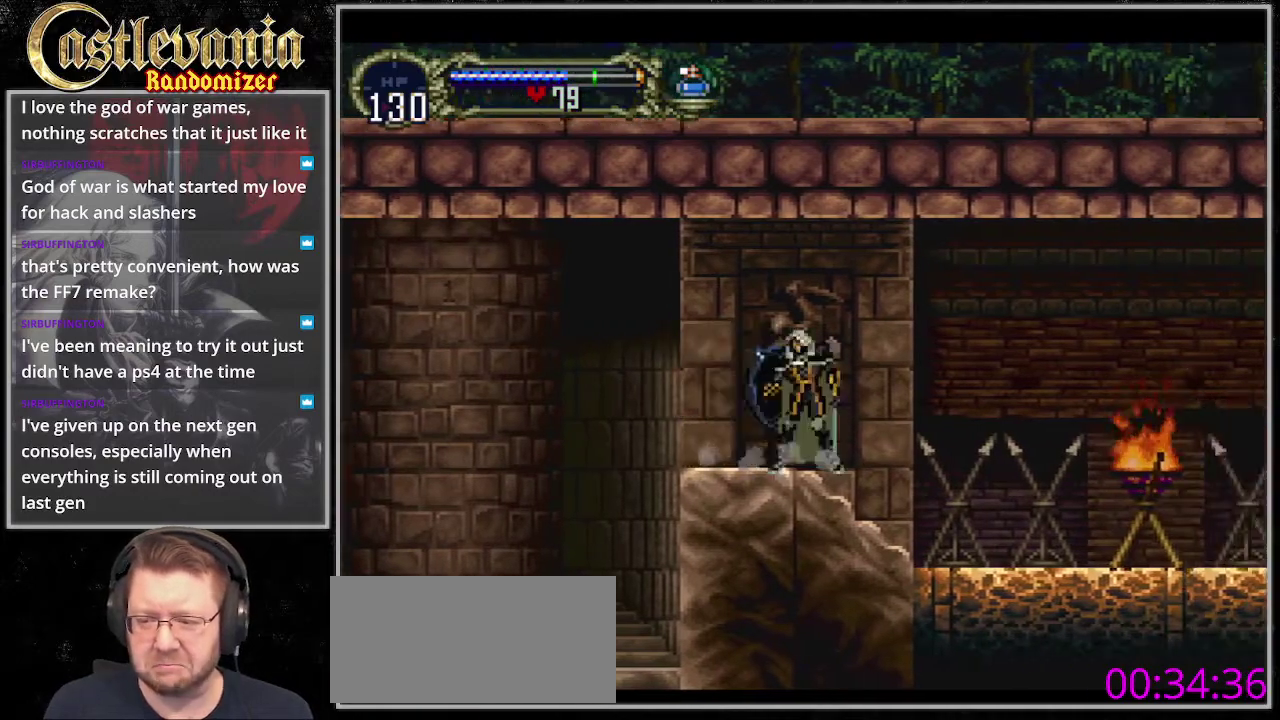
Gameplay with a controller (PlayStation layout); each line is a JSON object with the inputs held at the frame after it. "events" lists button and stick changes between this image and that frame as [ms after this image, input, new state], when the widget could be followed in between. Not read: DPAD_DOWN DPAD_LEFT DPAD_UP L3 R3.
{"buttons": ["CIRCLE"], "events": [[67, "TRIANGLE", "down"], [101, "CIRCLE", "up"], [169, "CIRCLE", "down"], [169, "TRIANGLE", "up"], [236, "CIRCLE", "up"], [236, "TRIANGLE", "down"], [338, "CIRCLE", "down"], [338, "TRIANGLE", "up"], [439, "CIRCLE", "up"], [439, "TRIANGLE", "down"], [507, "CIRCLE", "down"], [507, "TRIANGLE", "up"]]}
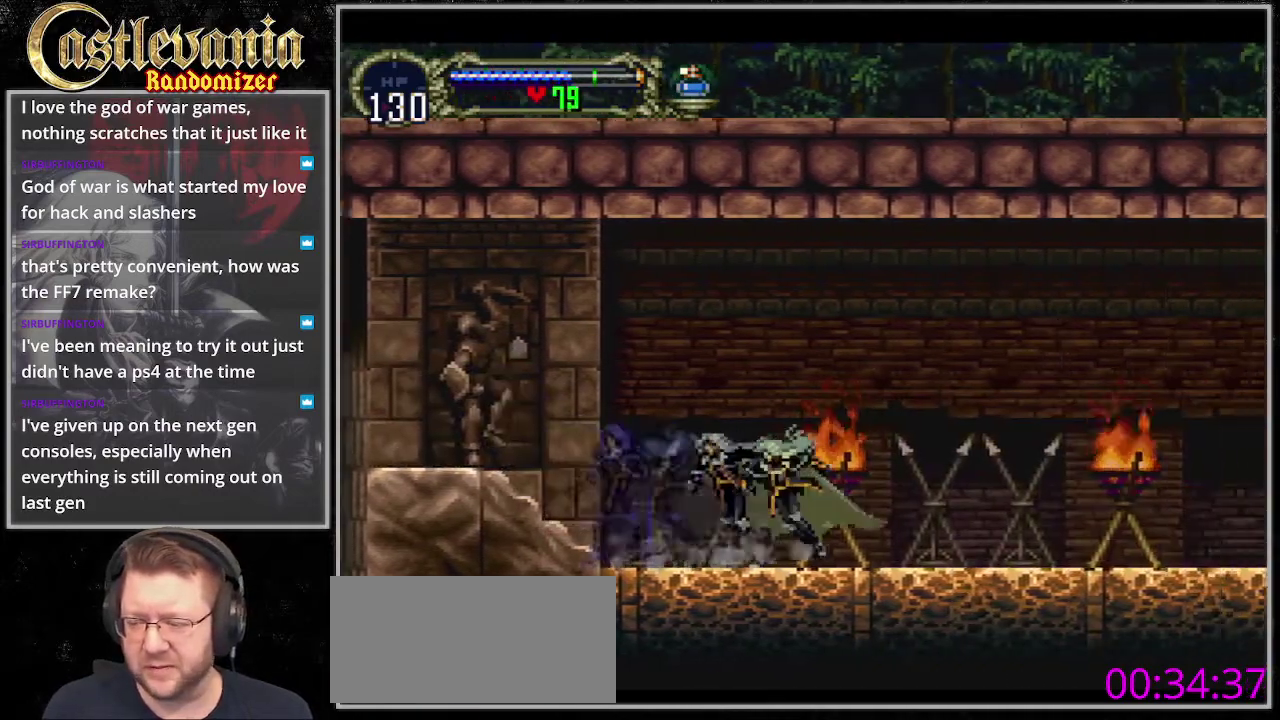
{"buttons": ["TRIANGLE"], "events": [[67, "TRIANGLE", "down"], [101, "CIRCLE", "up"], [169, "CIRCLE", "down"], [169, "TRIANGLE", "up"], [236, "CIRCLE", "up"], [236, "TRIANGLE", "down"], [338, "CIRCLE", "down"], [338, "TRIANGLE", "up"], [405, "TRIANGLE", "down"], [439, "CIRCLE", "up"]]}
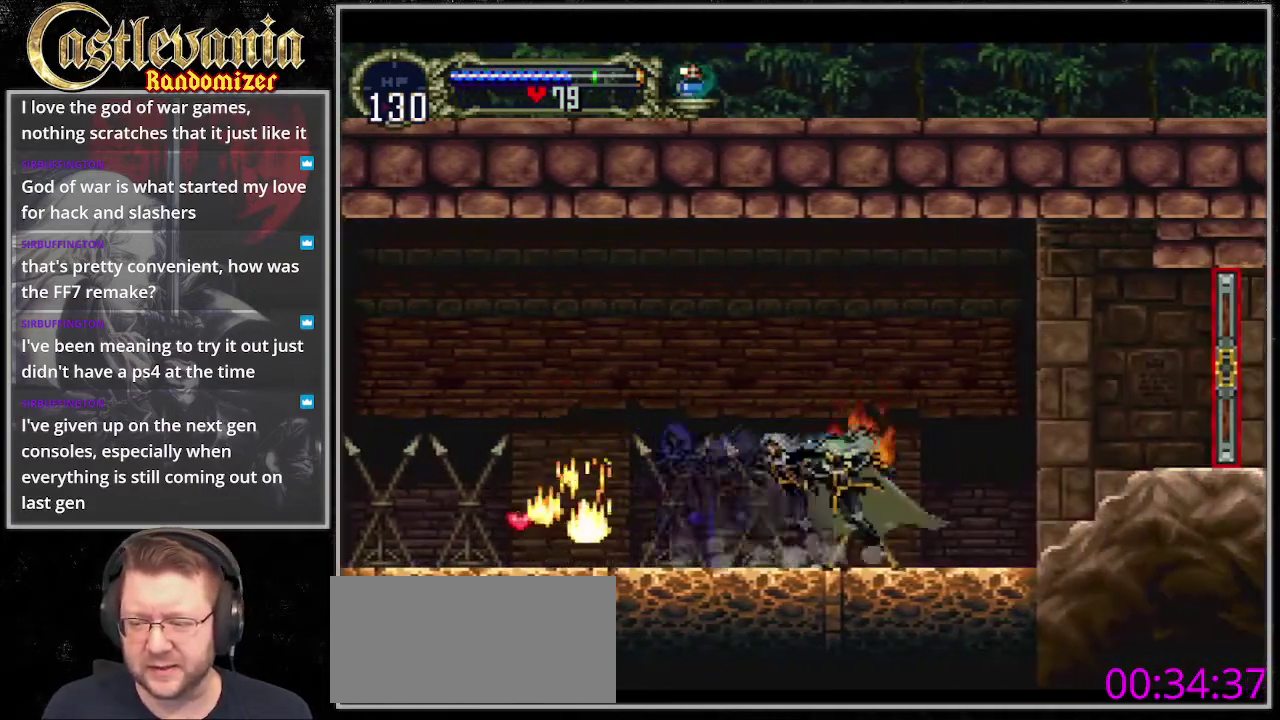
{"buttons": [], "events": [[169, "CIRCLE", "down"], [169, "TRIANGLE", "up"], [236, "CIRCLE", "up"], [236, "TRIANGLE", "down"], [337, "CIRCLE", "down"], [439, "CIRCLE", "up"], [473, "TRIANGLE", "up"]]}
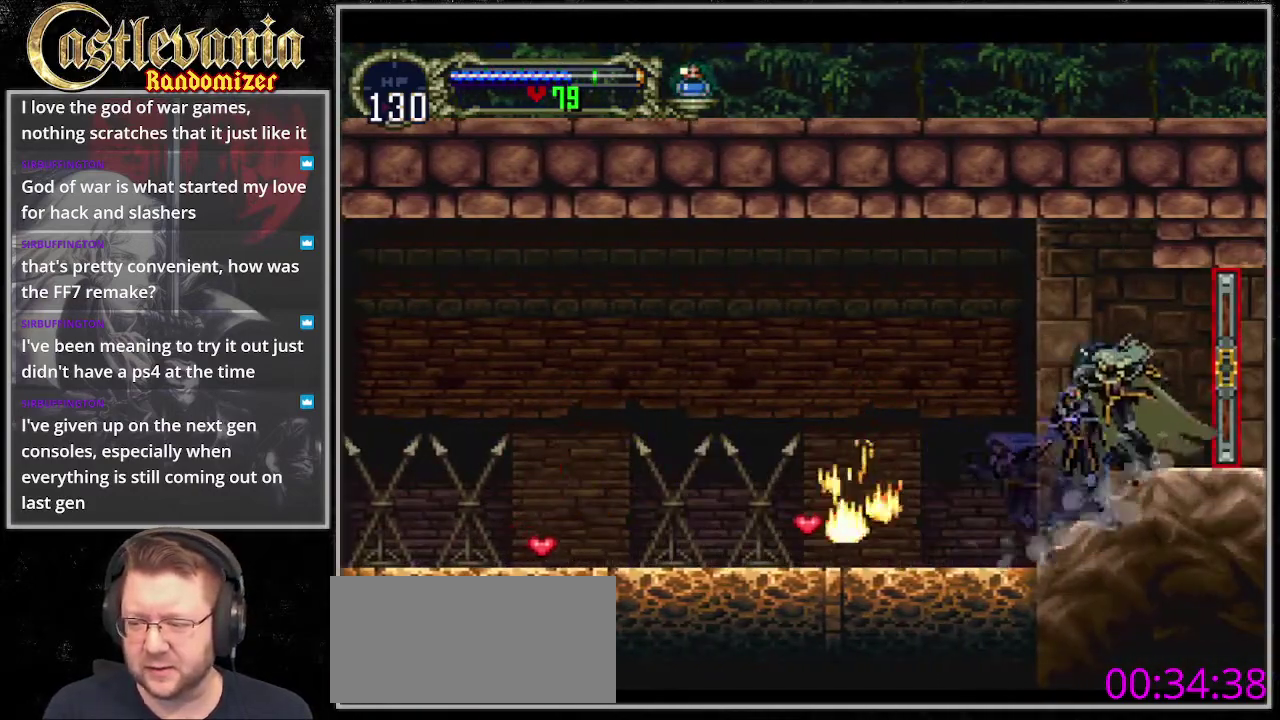
{"buttons": ["DPAD_RIGHT"], "events": [[67, "DPAD_RIGHT", "down"]]}
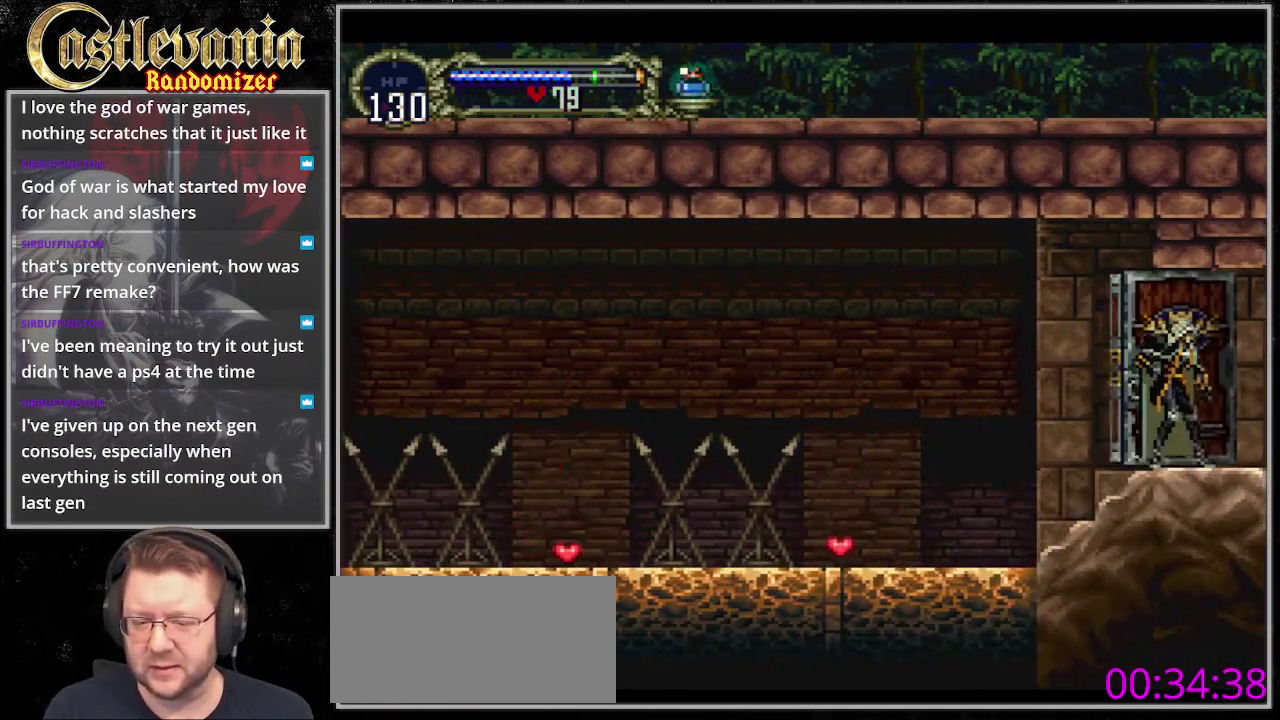
{"buttons": ["DPAD_RIGHT"], "events": [[101, "DPAD_RIGHT", "up"], [439, "DPAD_RIGHT", "down"]]}
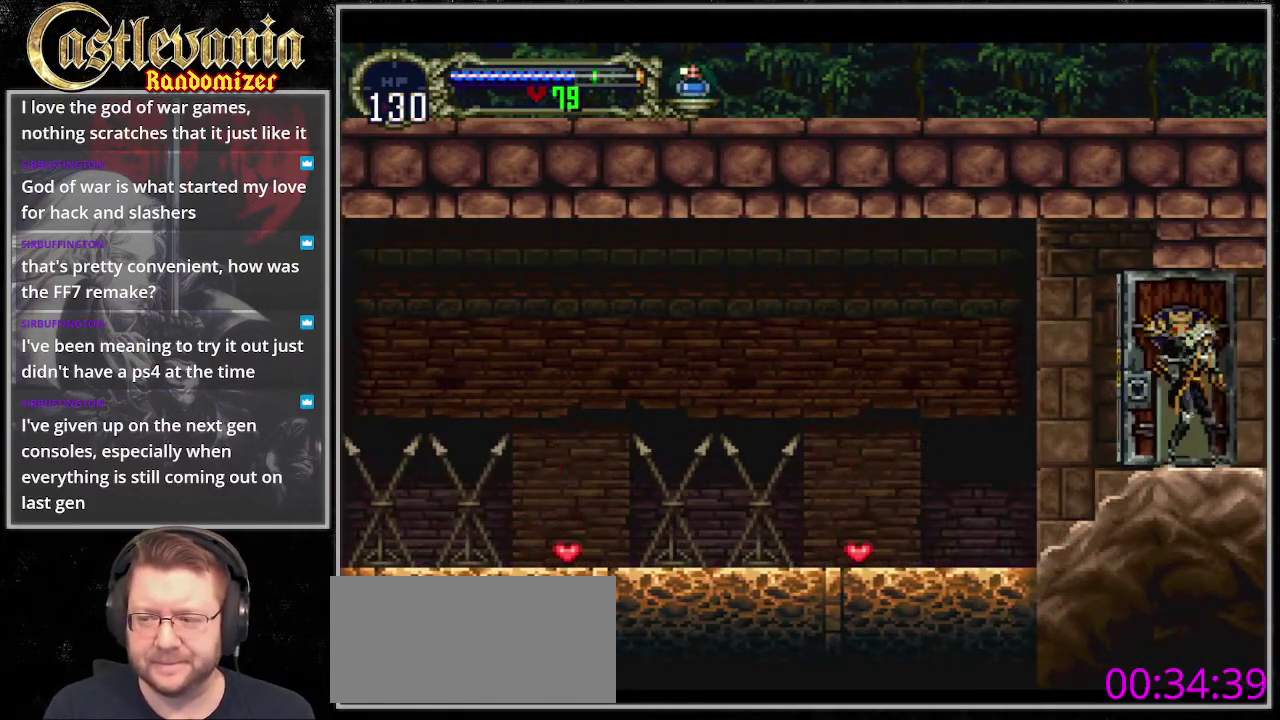
{"buttons": ["DPAD_RIGHT"], "events": []}
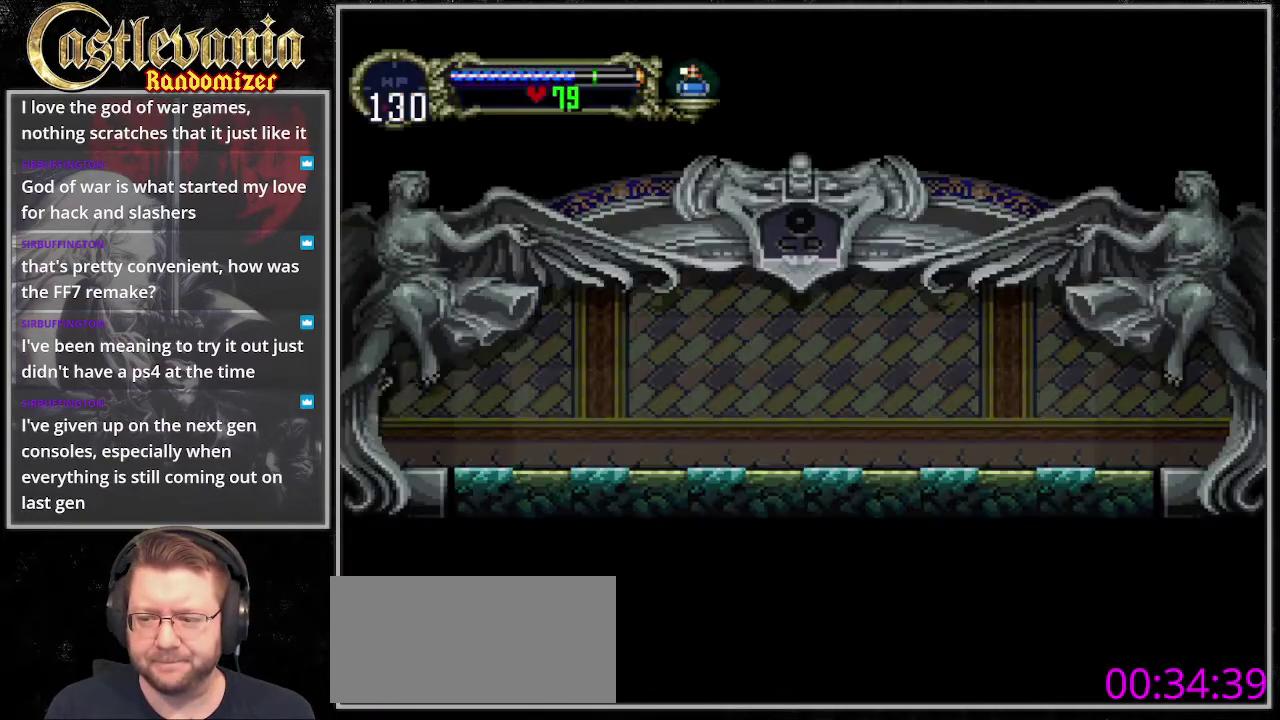
{"buttons": ["TRIANGLE"], "events": [[439, "DPAD_RIGHT", "up"], [507, "TRIANGLE", "down"]]}
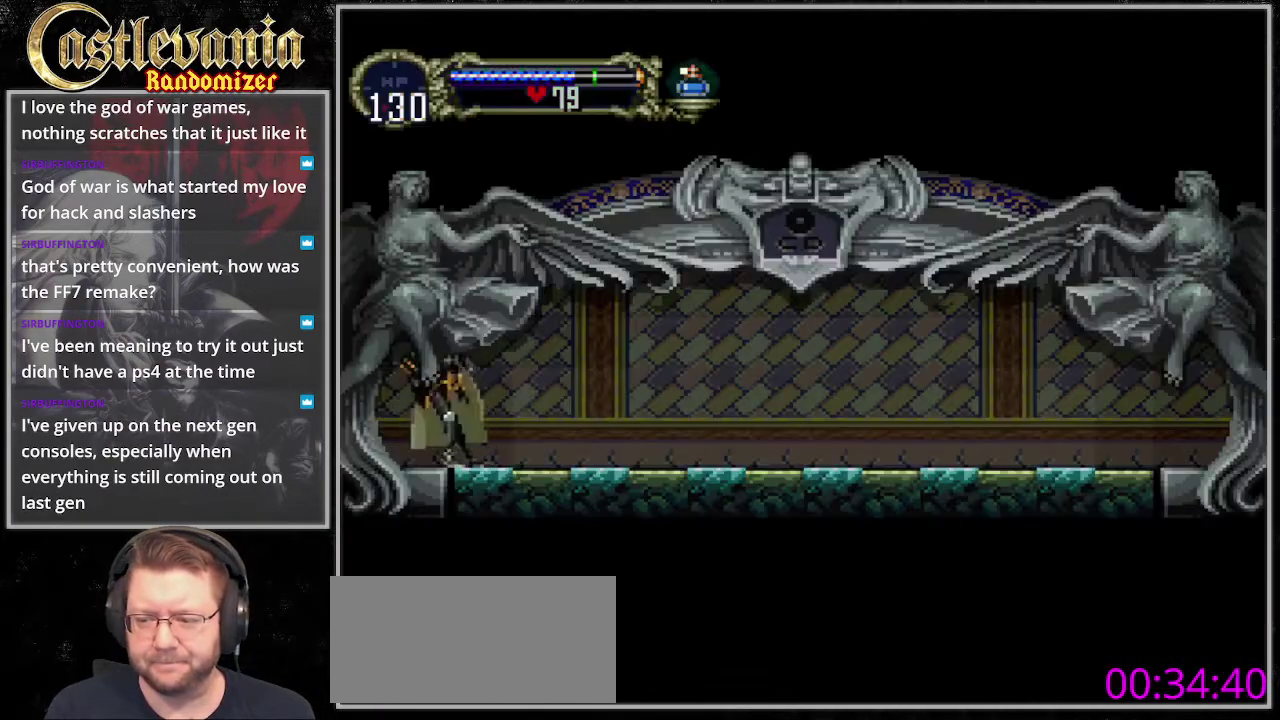
{"buttons": ["CIRCLE"], "events": [[101, "TRIANGLE", "up"], [135, "CIRCLE", "down"], [202, "TRIANGLE", "down"], [270, "TRIANGLE", "up"], [338, "CIRCLE", "up"], [338, "TRIANGLE", "down"], [439, "CIRCLE", "down"], [439, "TRIANGLE", "up"]]}
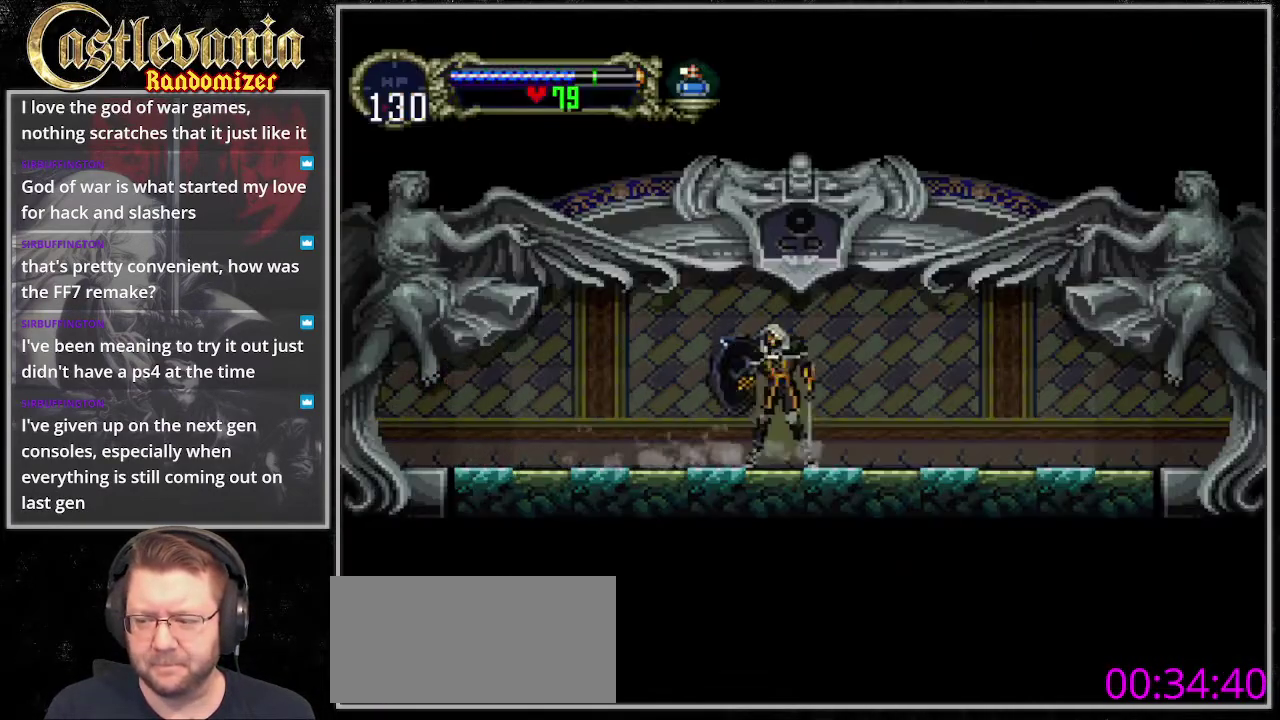
{"buttons": ["CIRCLE"], "events": [[33, "TRIANGLE", "down"], [169, "TRIANGLE", "up"], [236, "CIRCLE", "up"], [236, "TRIANGLE", "down"], [304, "CIRCLE", "down"], [338, "TRIANGLE", "up"], [405, "CIRCLE", "up"], [405, "TRIANGLE", "down"], [507, "CIRCLE", "down"], [507, "TRIANGLE", "up"]]}
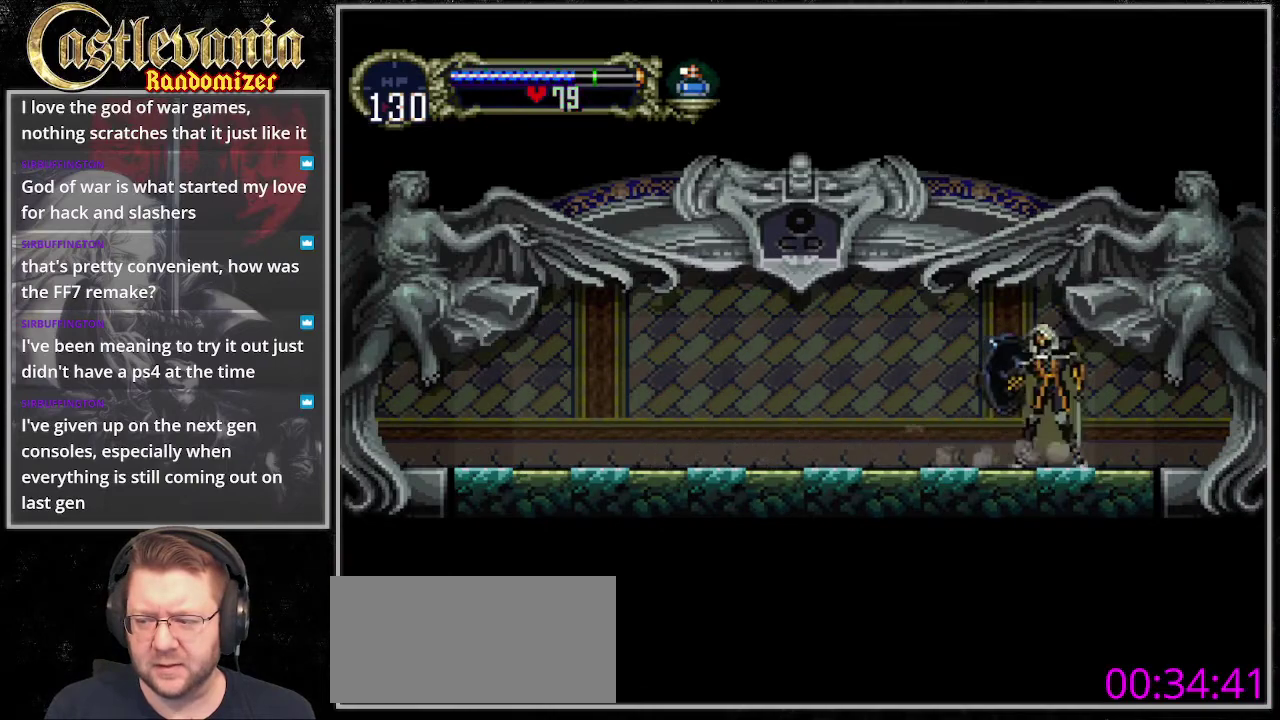
{"buttons": ["DPAD_RIGHT"], "events": [[67, "CIRCLE", "up"], [101, "TRIANGLE", "down"], [135, "CIRCLE", "down"], [202, "TRIANGLE", "up"], [270, "CIRCLE", "up"], [338, "DPAD_RIGHT", "down"]]}
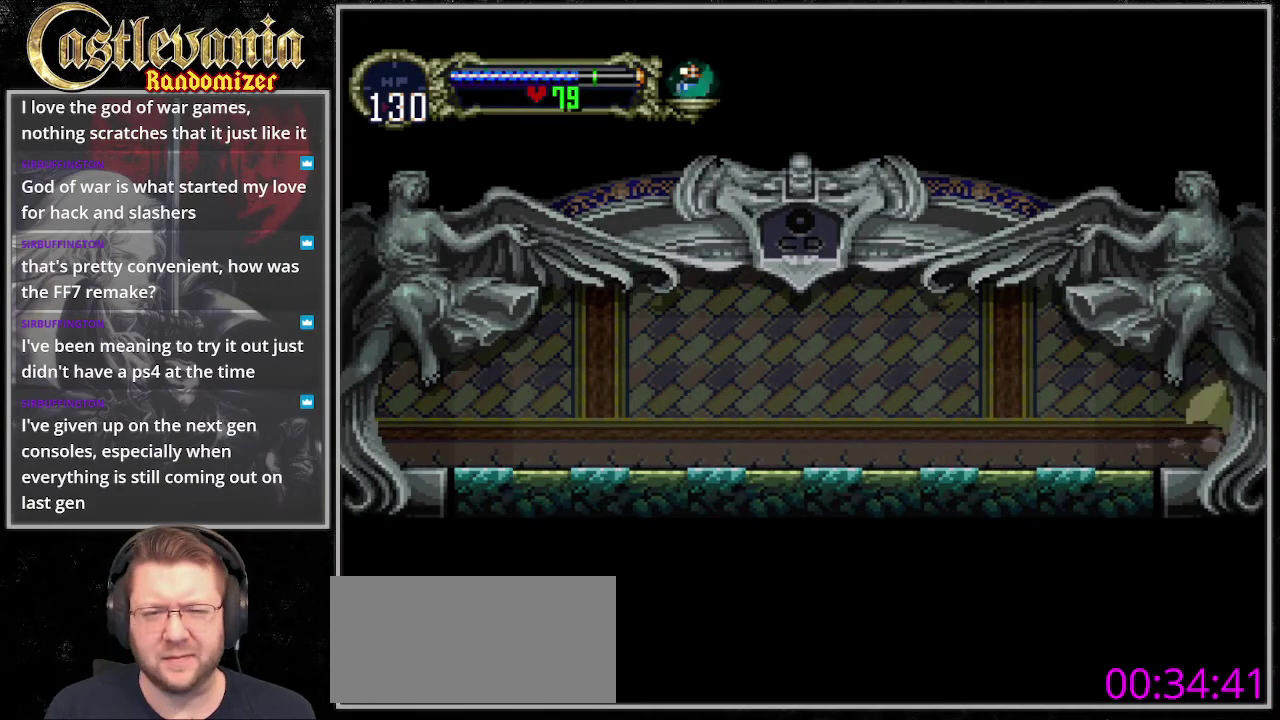
{"buttons": ["DPAD_RIGHT"], "events": []}
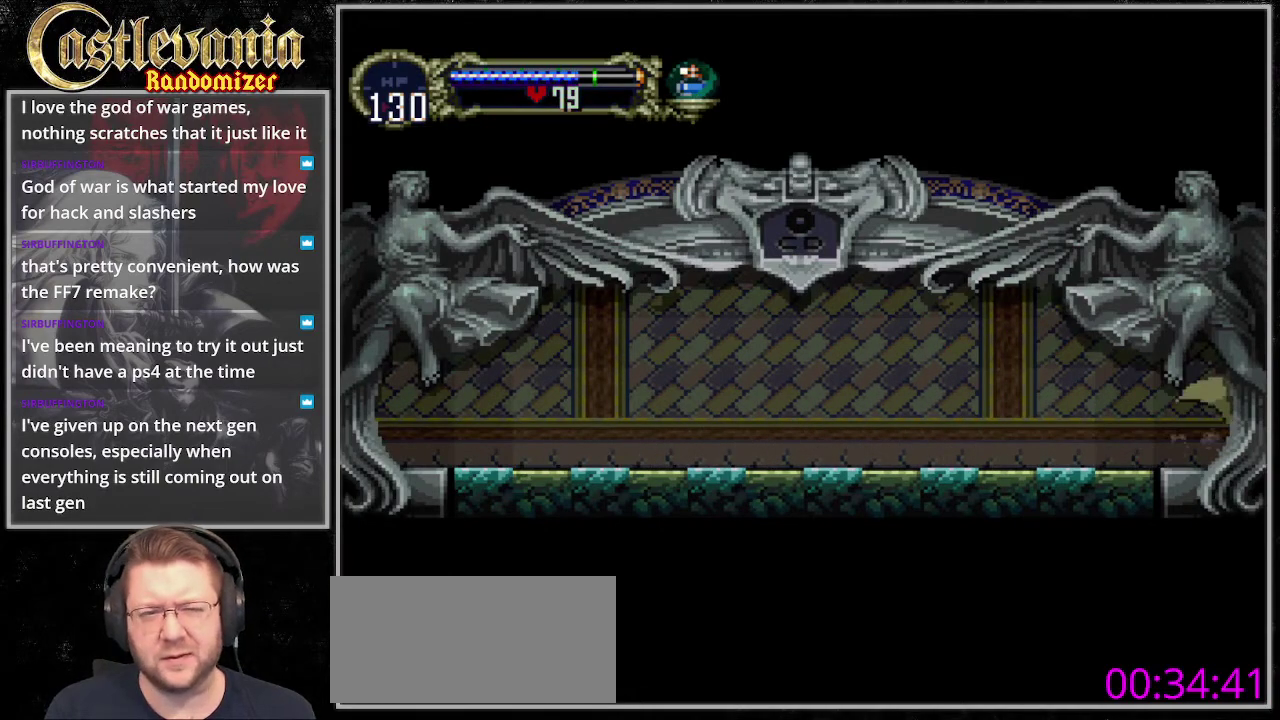
{"buttons": [], "events": [[507, "DPAD_RIGHT", "up"]]}
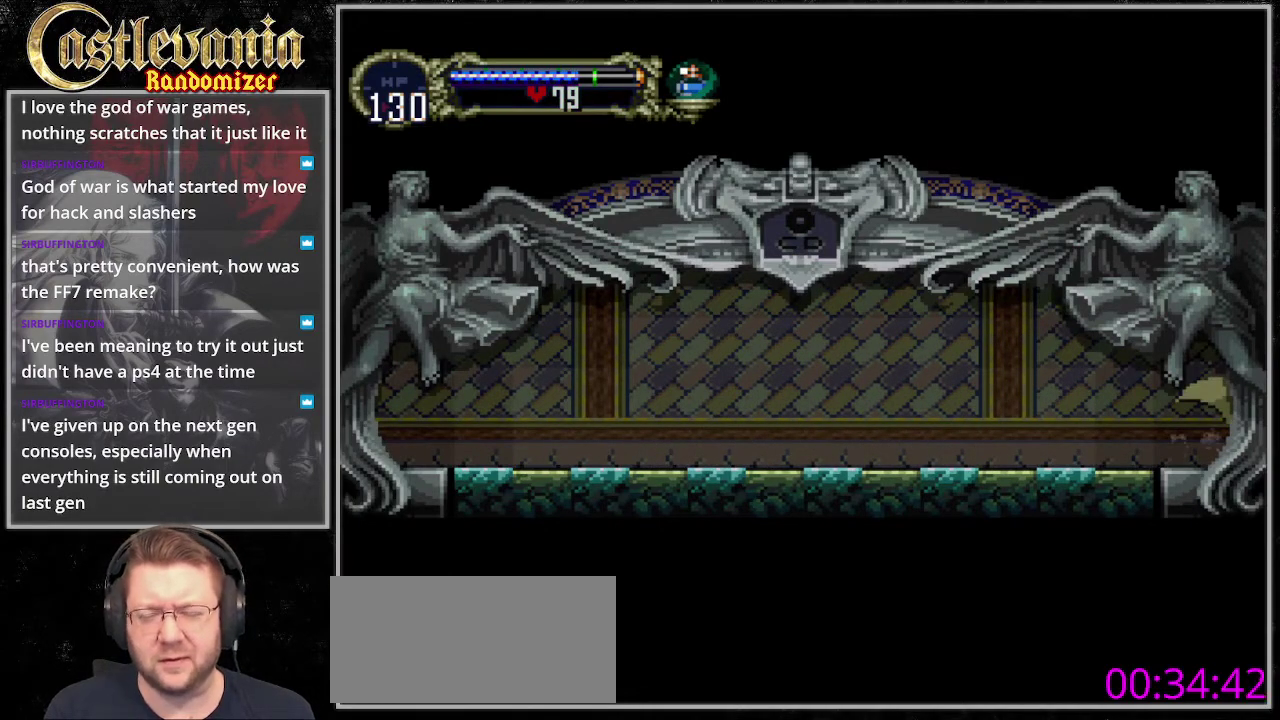
{"buttons": [], "events": []}
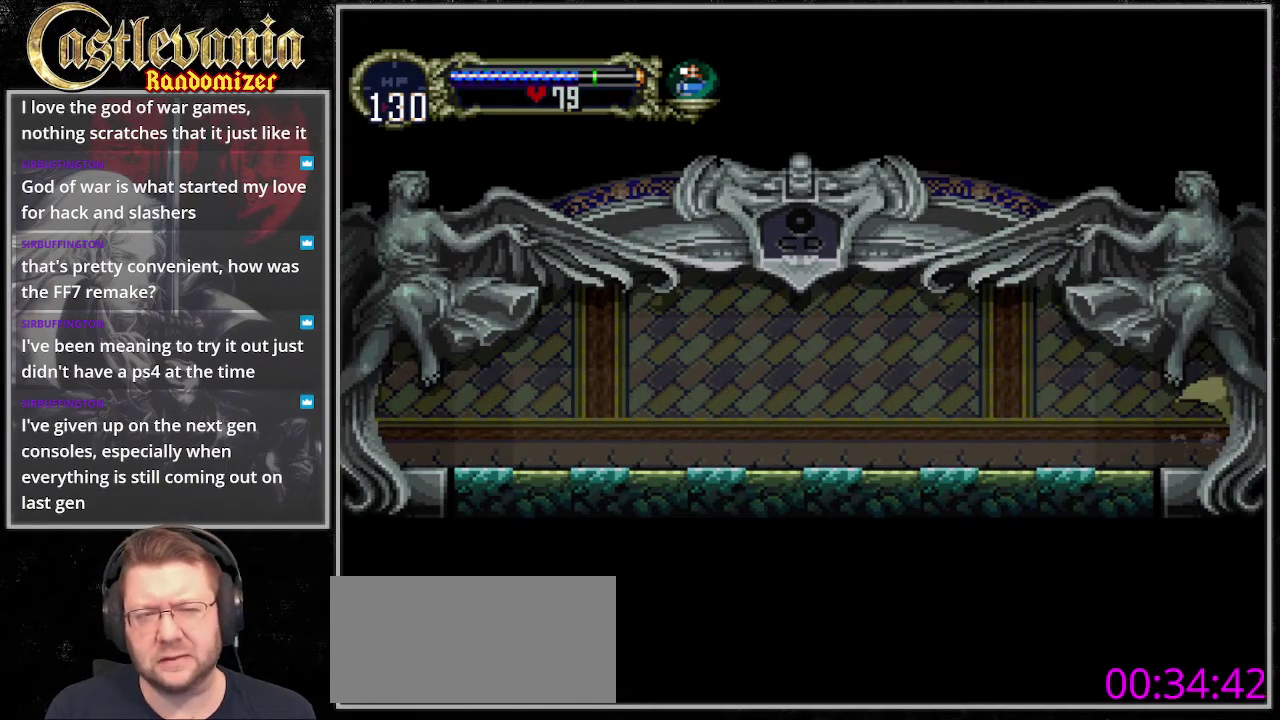
{"buttons": ["DPAD_RIGHT"], "events": [[169, "DPAD_RIGHT", "down"]]}
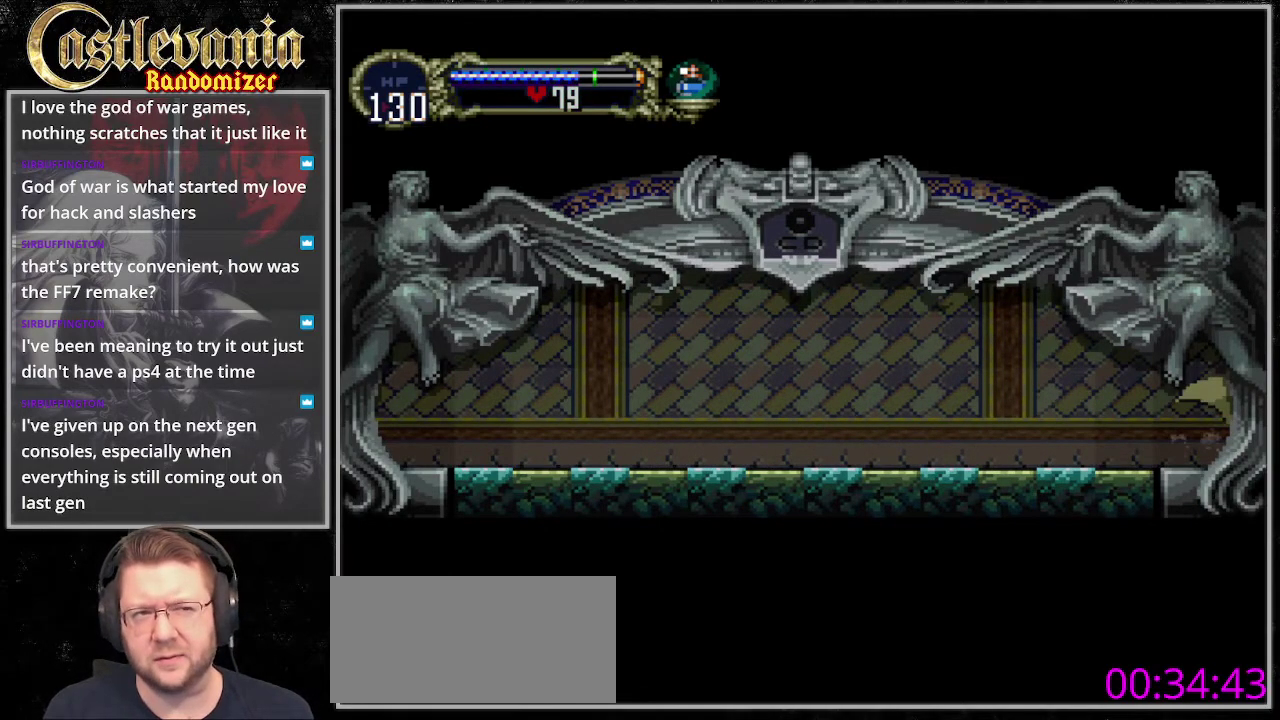
{"buttons": [], "events": [[338, "DPAD_RIGHT", "up"]]}
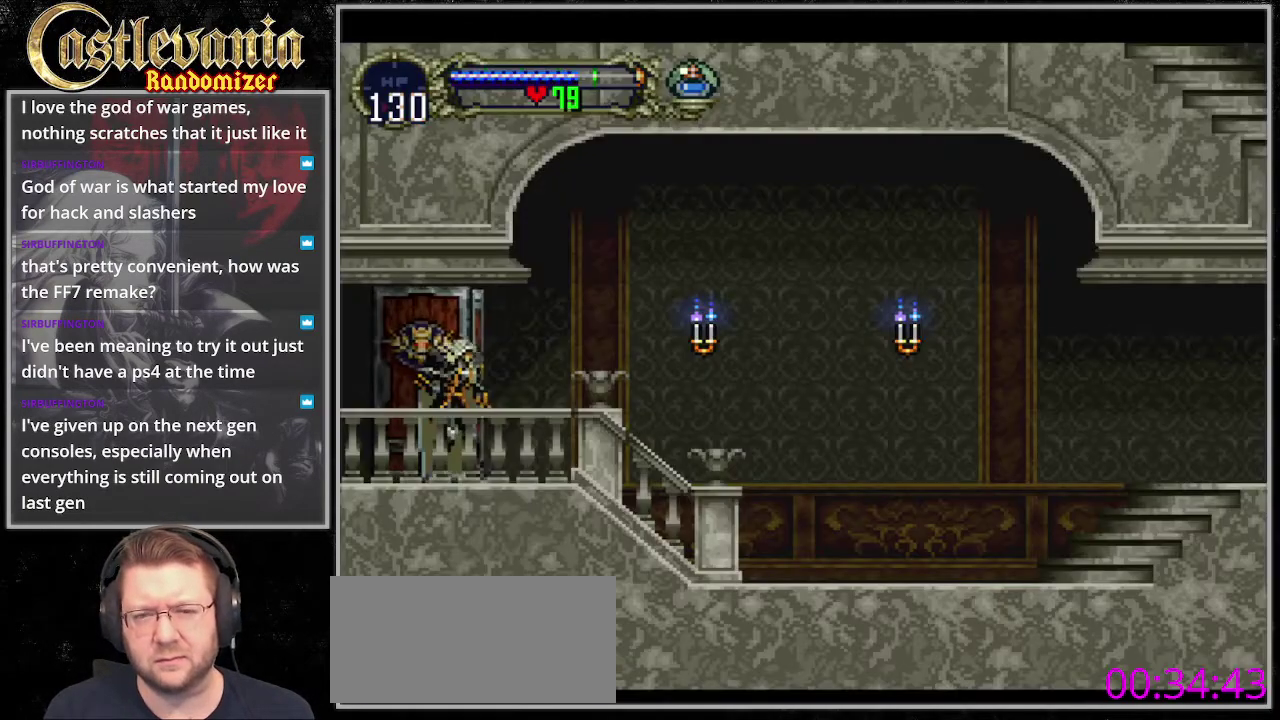
{"buttons": ["DPAD_RIGHT"], "events": [[101, "DPAD_RIGHT", "down"]]}
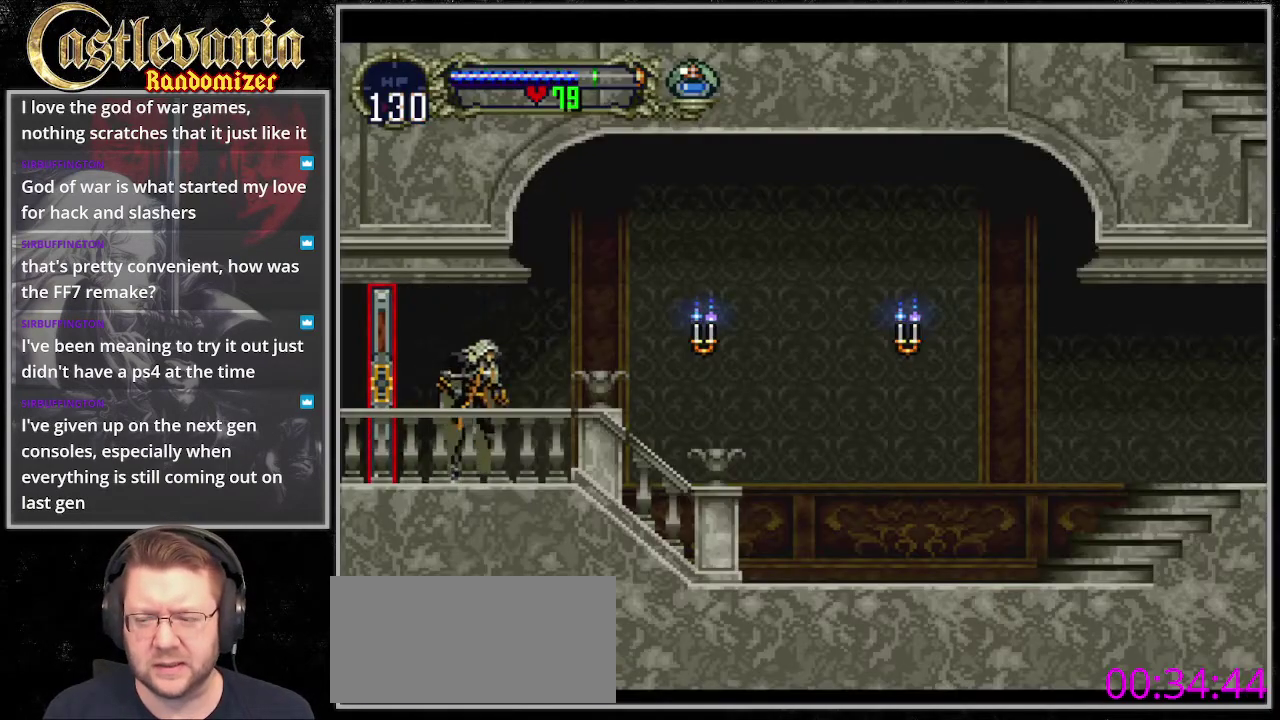
{"buttons": ["SQUARE", "DPAD_RIGHT"], "events": [[270, "CROSS", "down"], [338, "CROSS", "up"], [439, "SQUARE", "down"]]}
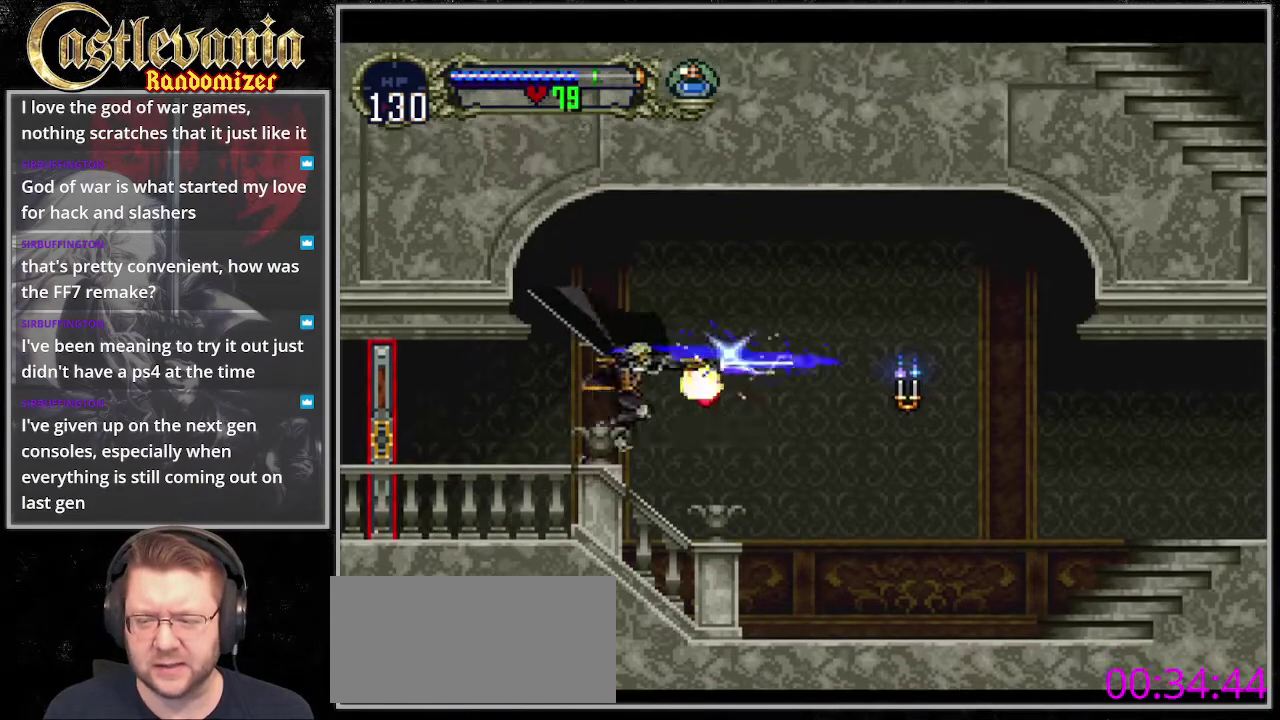
{"buttons": ["CROSS", "SQUARE", "DPAD_RIGHT"], "events": [[33, "SQUARE", "up"], [405, "CROSS", "down"], [473, "SQUARE", "down"]]}
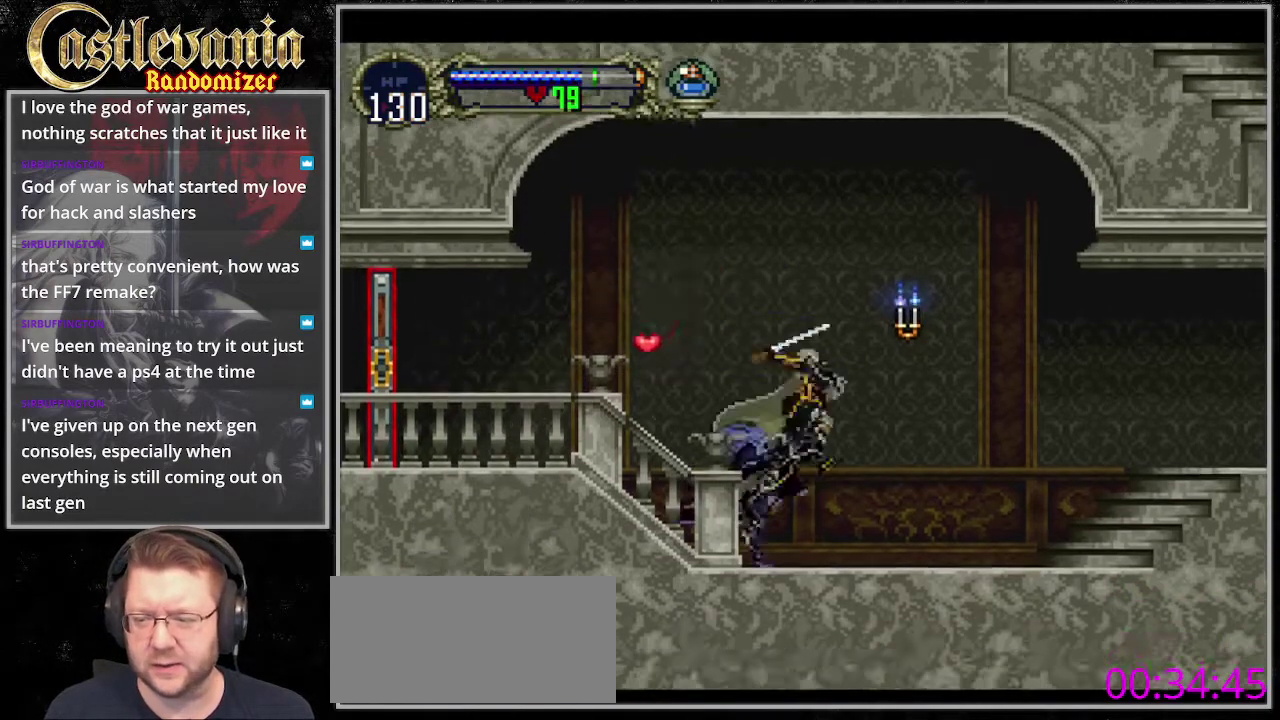
{"buttons": ["DPAD_RIGHT"], "events": [[135, "CROSS", "up"], [135, "SQUARE", "up"]]}
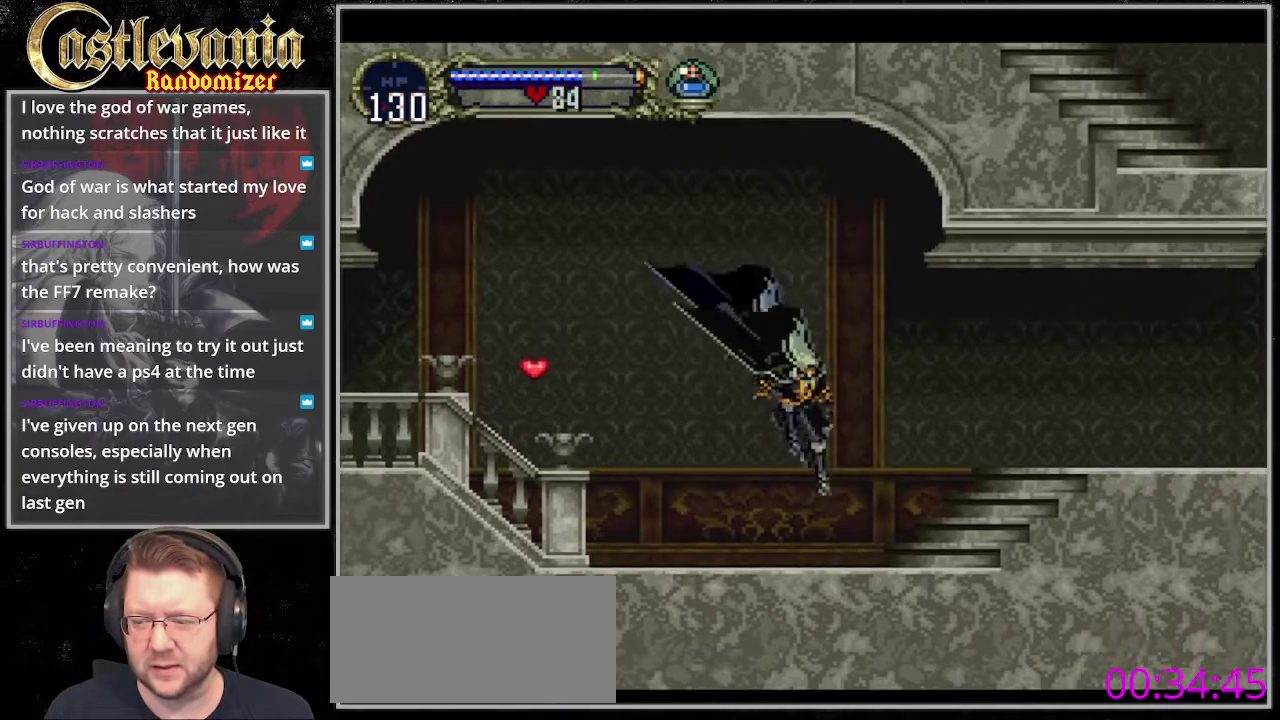
{"buttons": ["DPAD_RIGHT"], "events": [[33, "DPAD_RIGHT", "up"], [202, "DPAD_RIGHT", "down"], [304, "R1", "down"], [473, "R1", "up"]]}
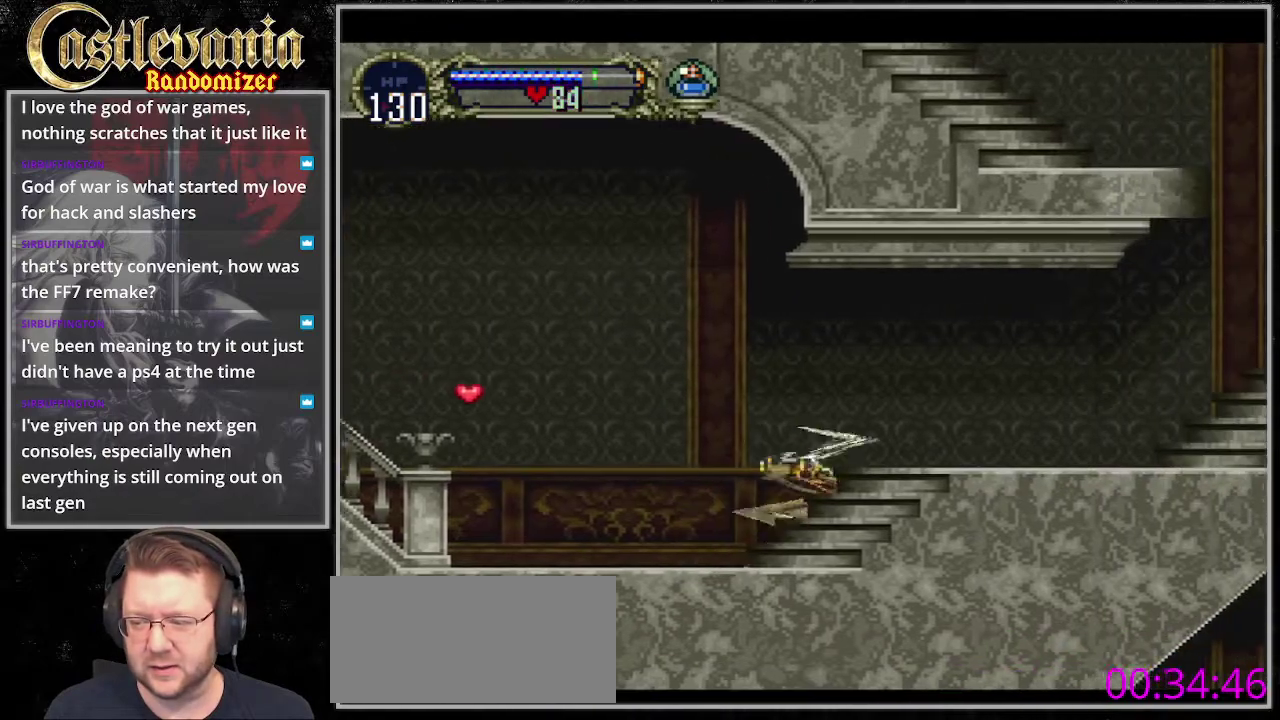
{"buttons": ["CROSS", "DPAD_RIGHT"], "events": [[439, "CROSS", "down"]]}
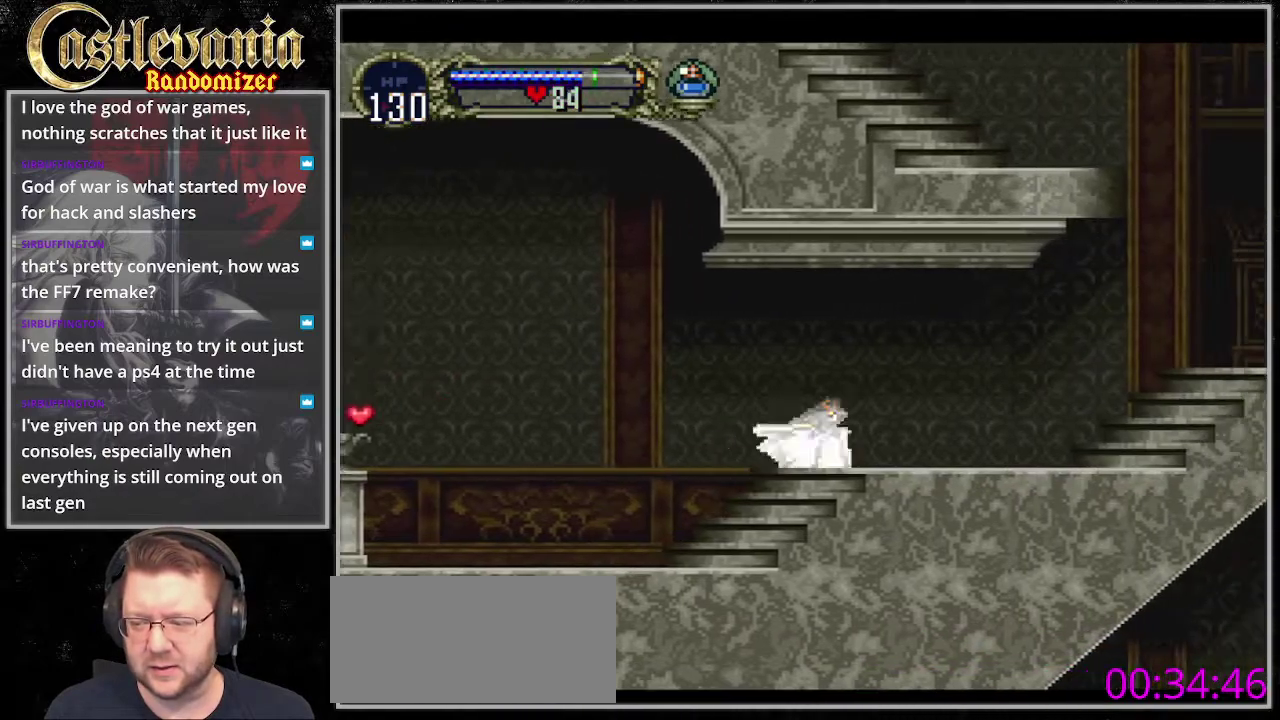
{"buttons": ["DPAD_RIGHT"], "events": [[33, "DPAD_RIGHT", "up"], [270, "DPAD_RIGHT", "down"], [338, "CROSS", "up"]]}
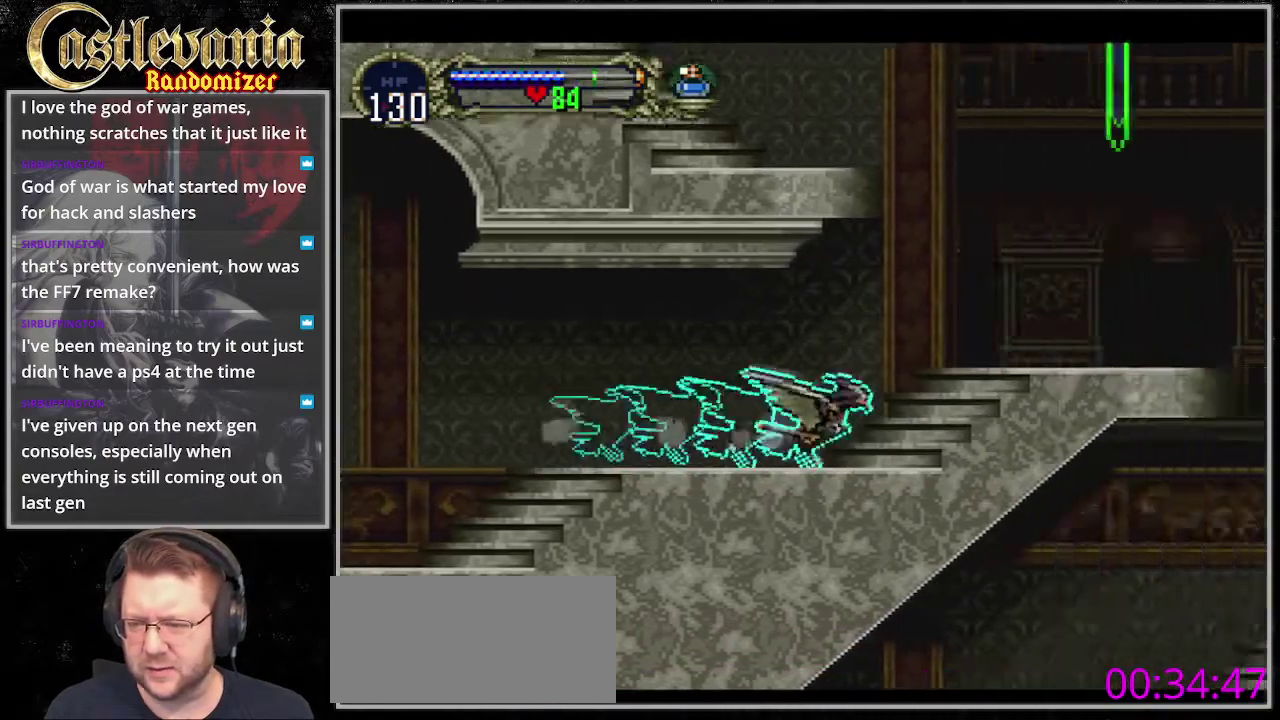
{"buttons": ["DPAD_RIGHT"], "events": [[135, "START", "down"], [202, "START", "up"]]}
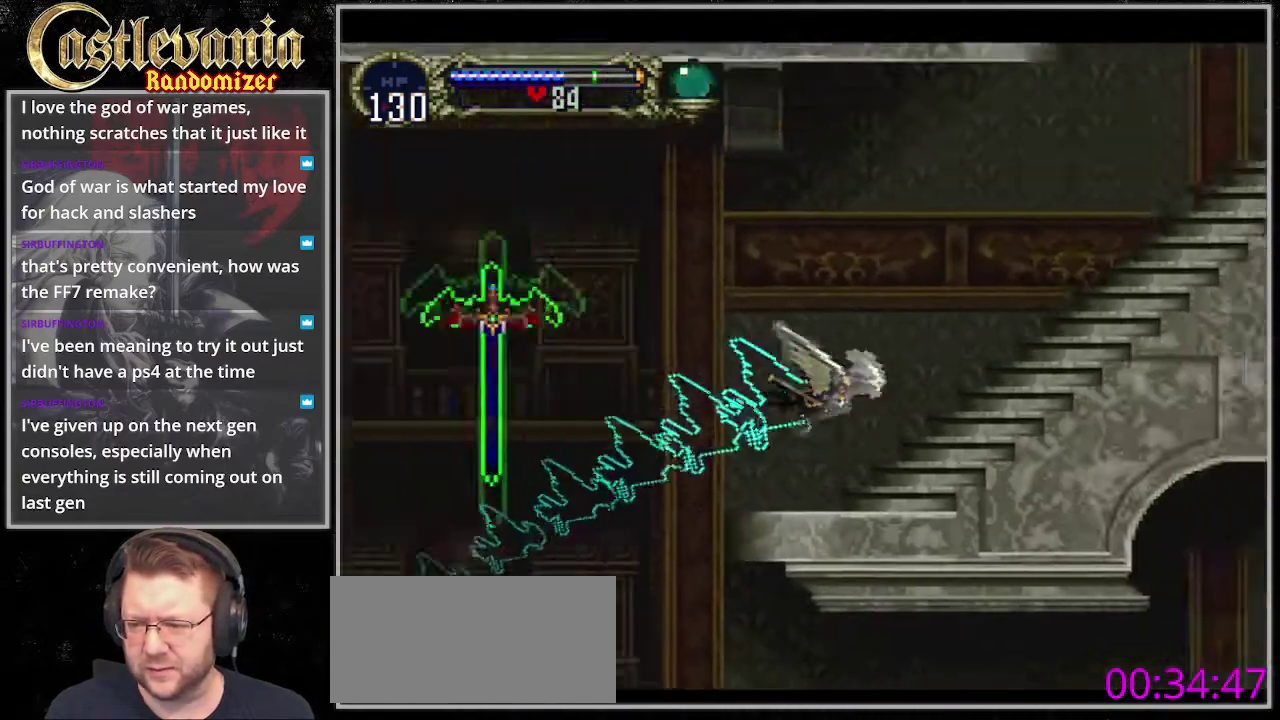
{"buttons": ["DPAD_RIGHT"], "events": []}
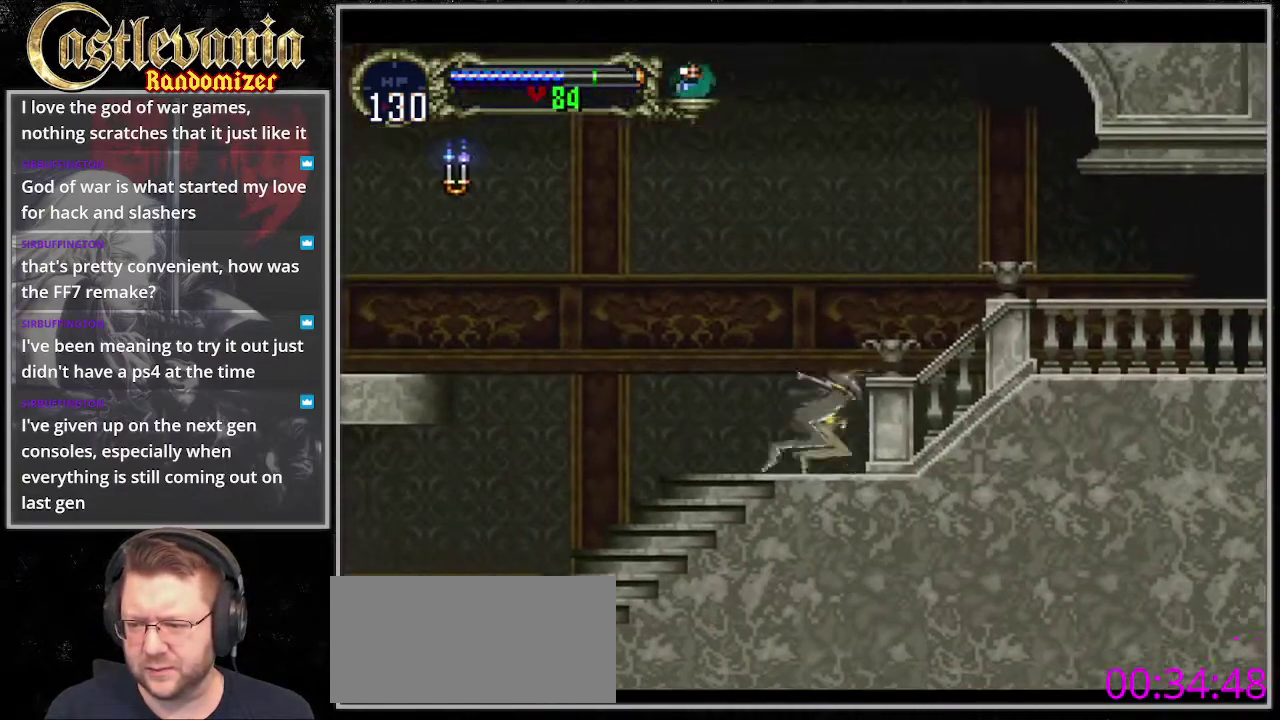
{"buttons": ["DPAD_RIGHT"], "events": []}
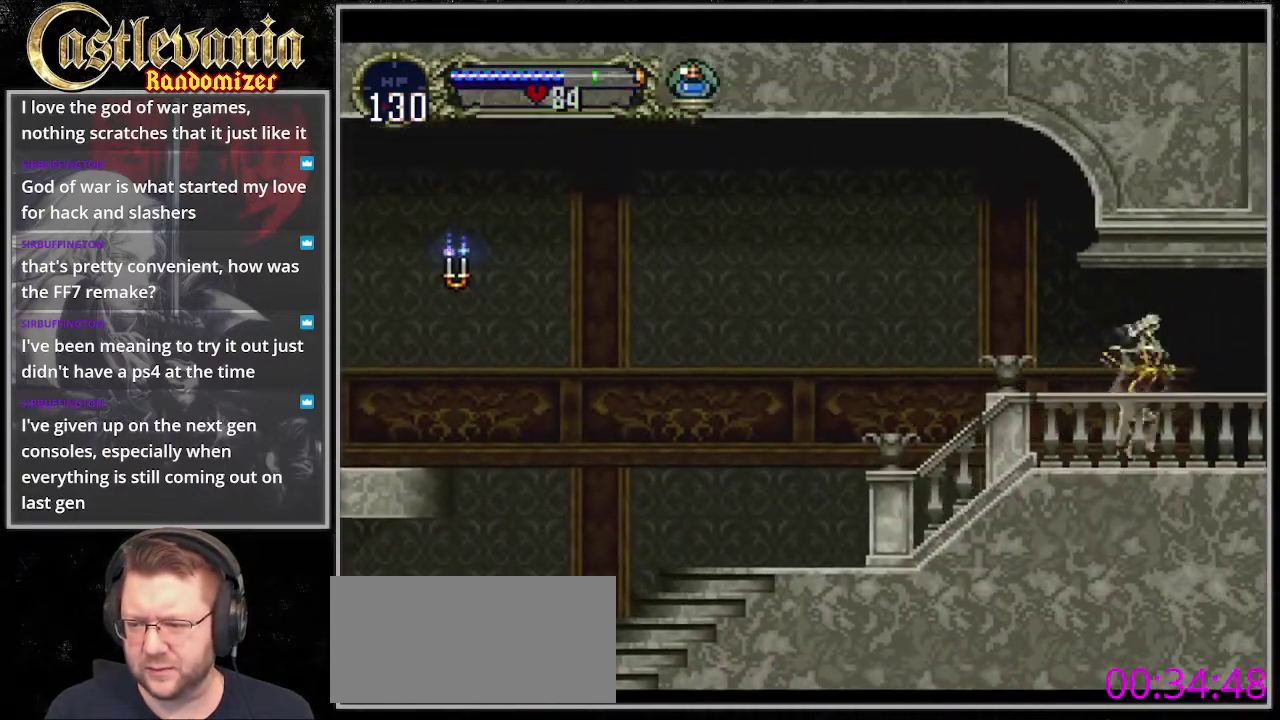
{"buttons": ["DPAD_RIGHT"], "events": []}
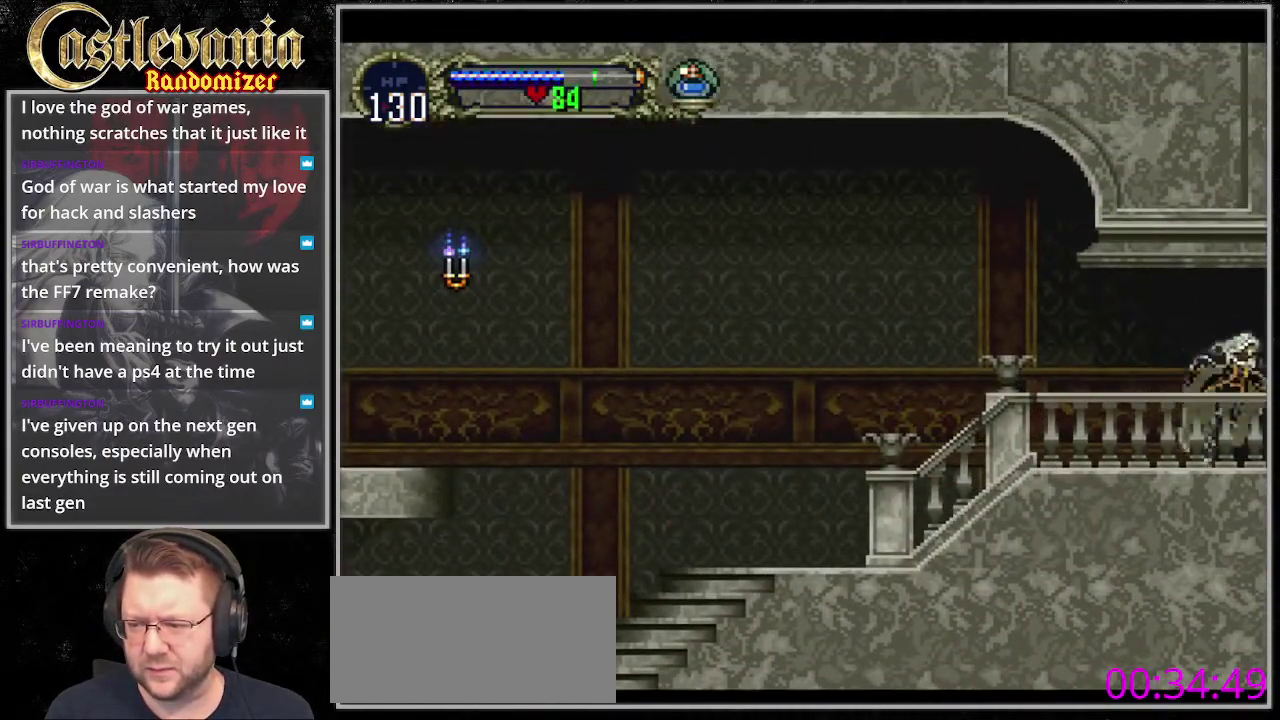
{"buttons": ["DPAD_RIGHT"], "events": []}
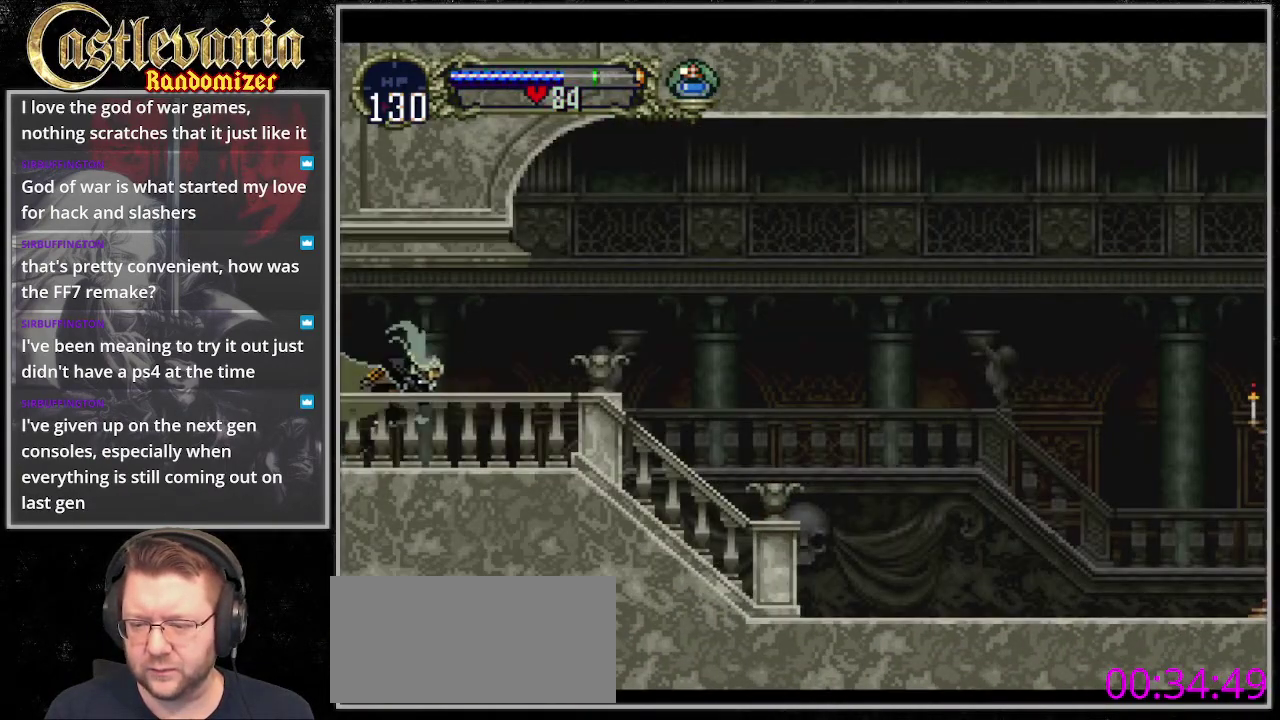
{"buttons": ["DPAD_RIGHT"], "events": [[236, "R1", "down"], [405, "R1", "up"]]}
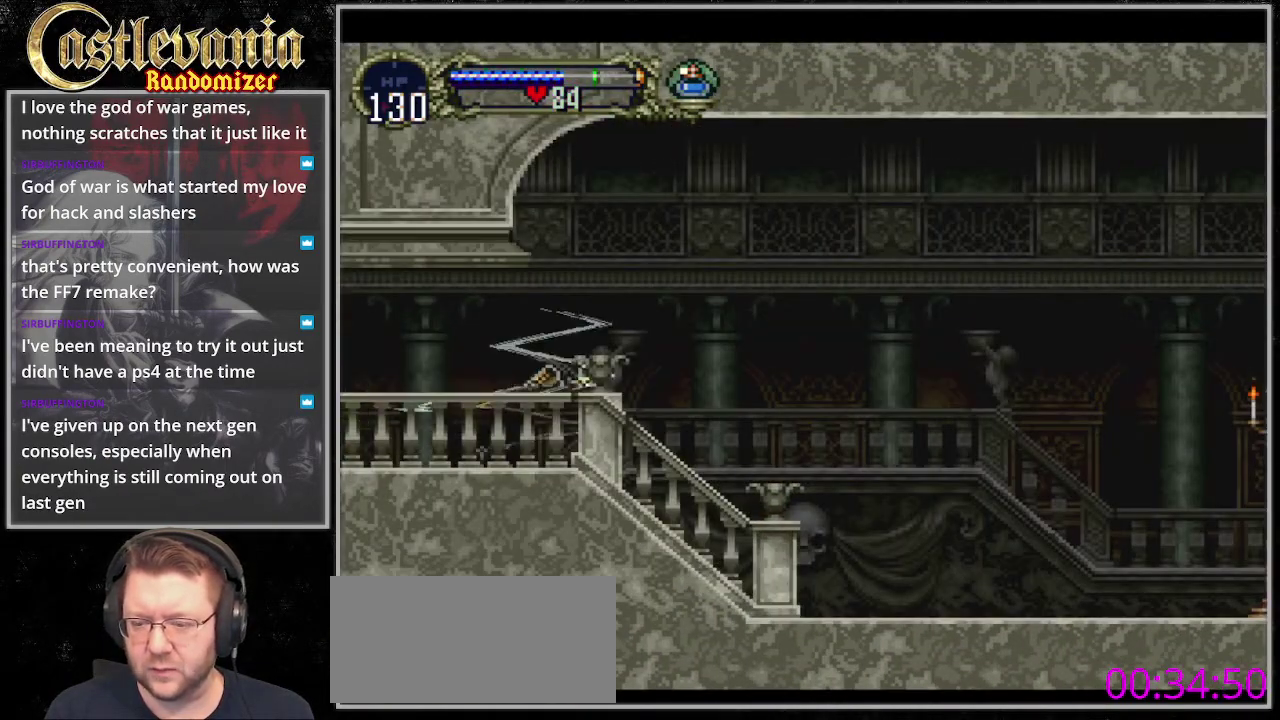
{"buttons": ["CROSS"], "events": [[304, "CROSS", "down"], [372, "DPAD_RIGHT", "up"]]}